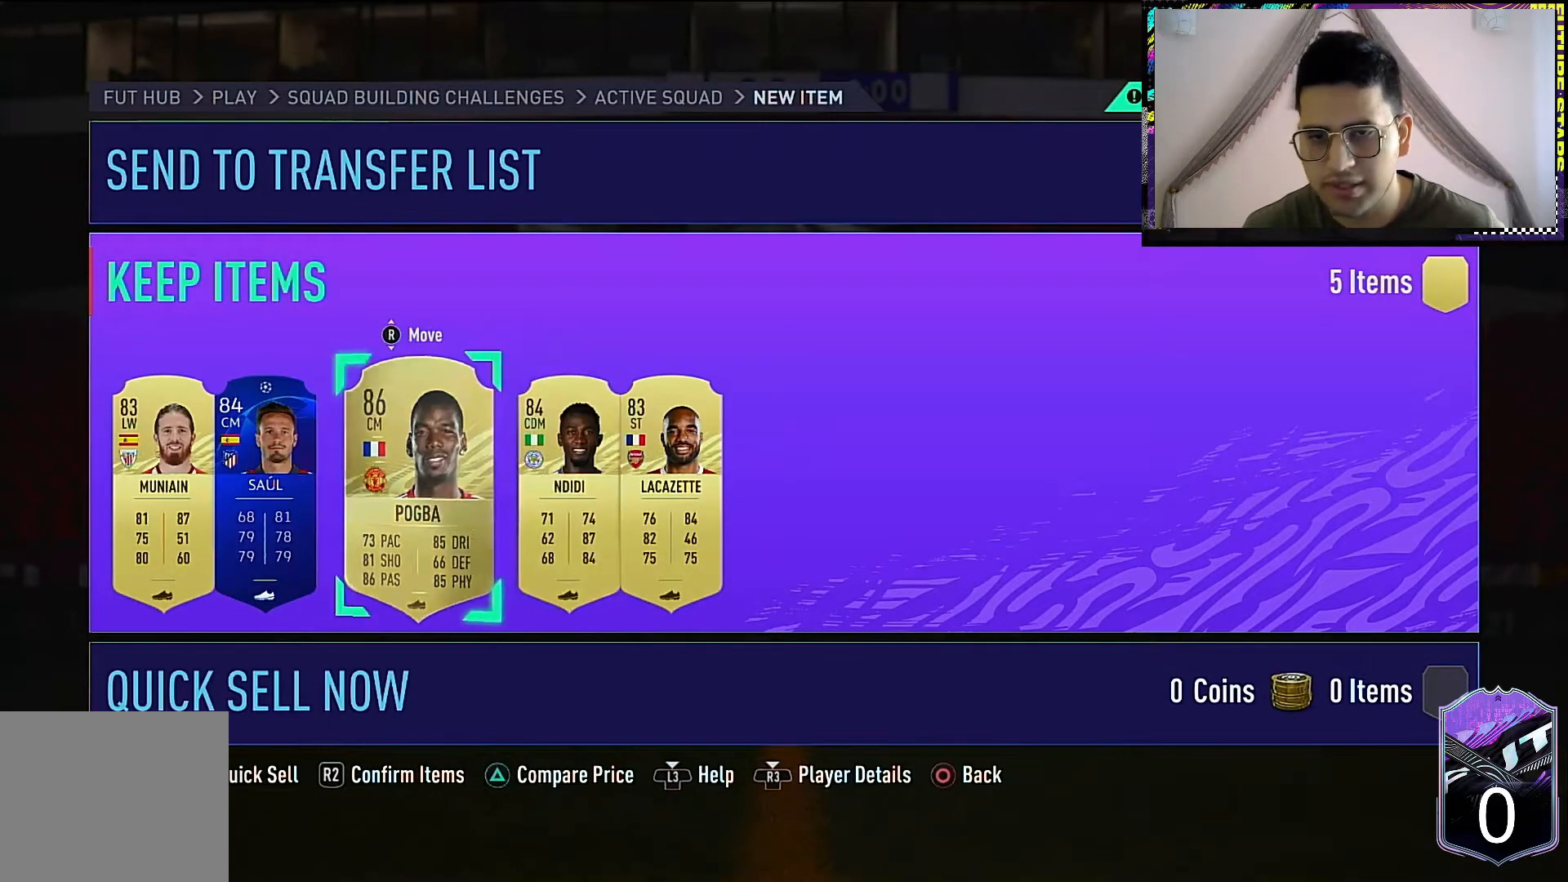
Gameplay with a controller (PlayStation layout); each line is a JSON object with the inputs held at the frame after it. "events" lists button and stick changes between this image and that frame as [ms after this image, input, new state], when the widget could be followed in between. Not read: R1.
{"buttons": [], "left_stick": "center", "right_stick": "center", "events": []}
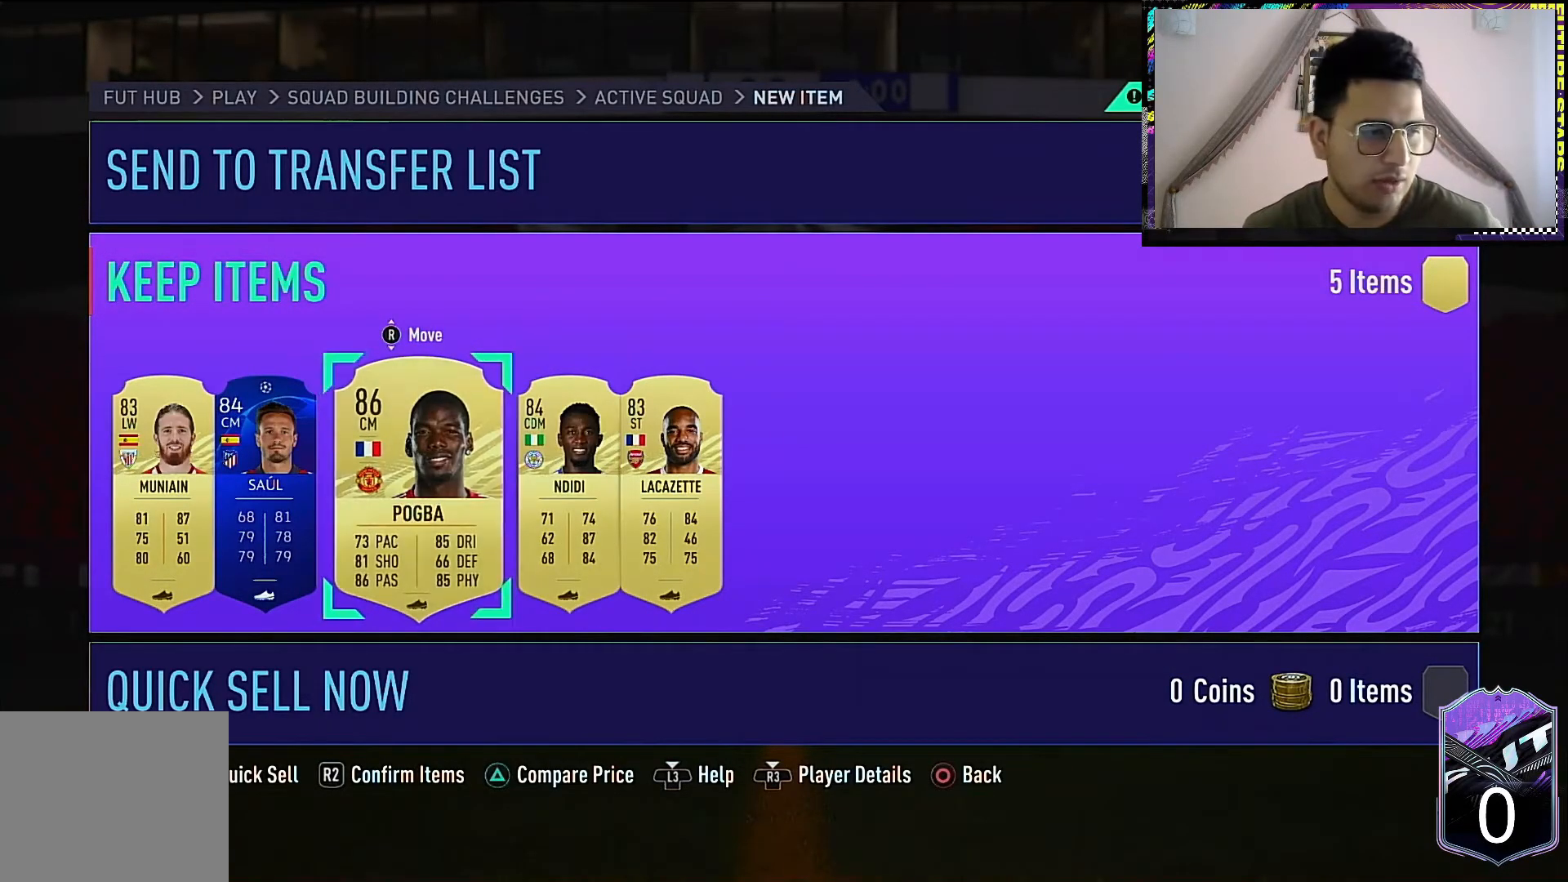
{"buttons": [], "left_stick": "center", "right_stick": "center", "events": []}
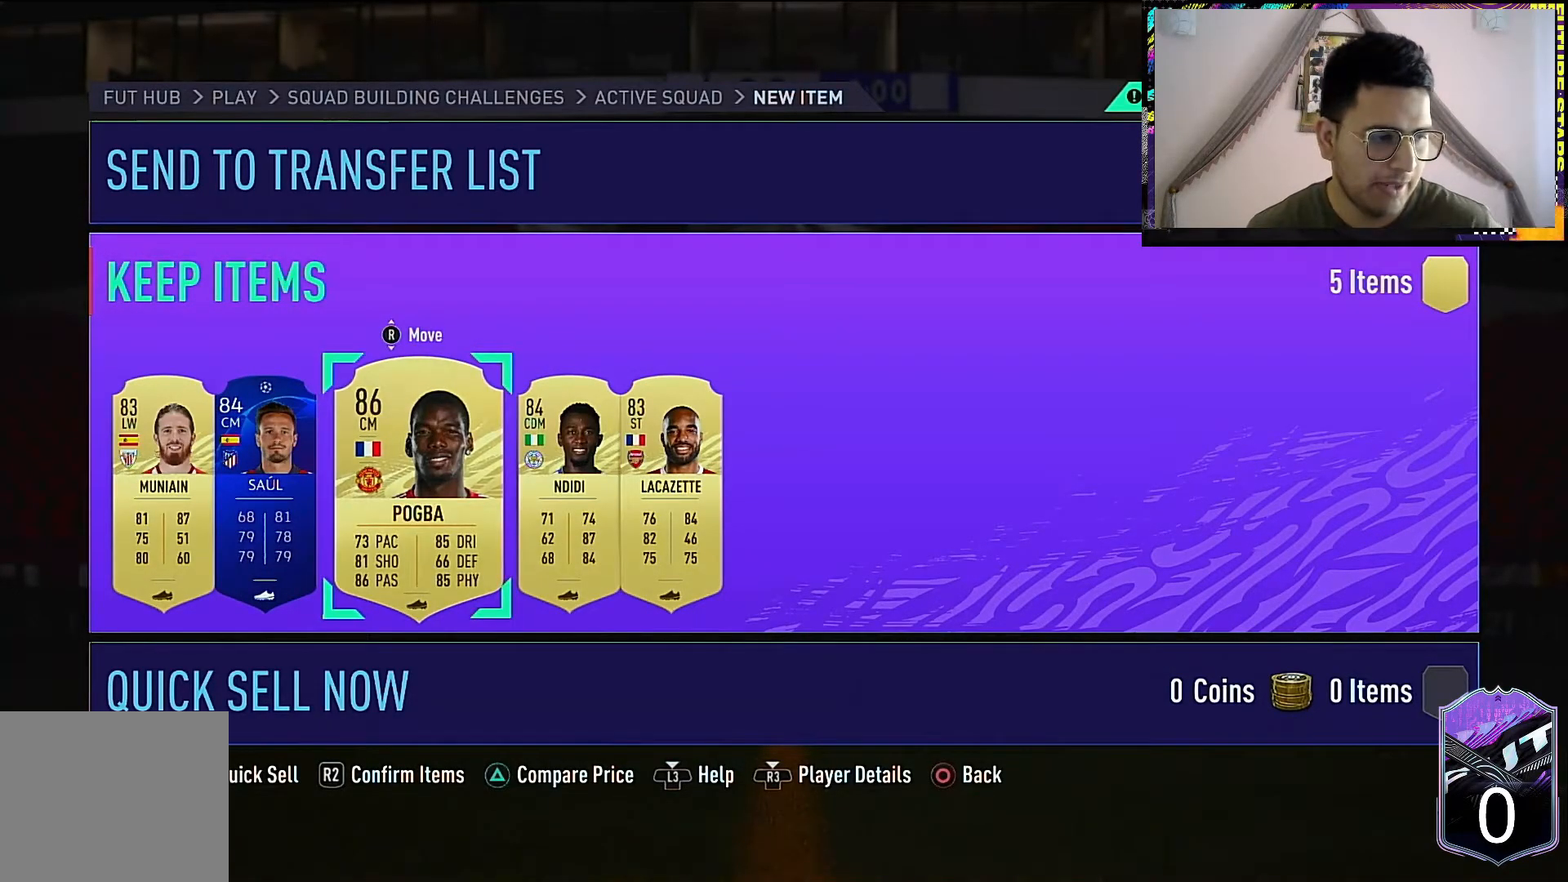
{"buttons": [], "left_stick": "center", "right_stick": "center", "events": []}
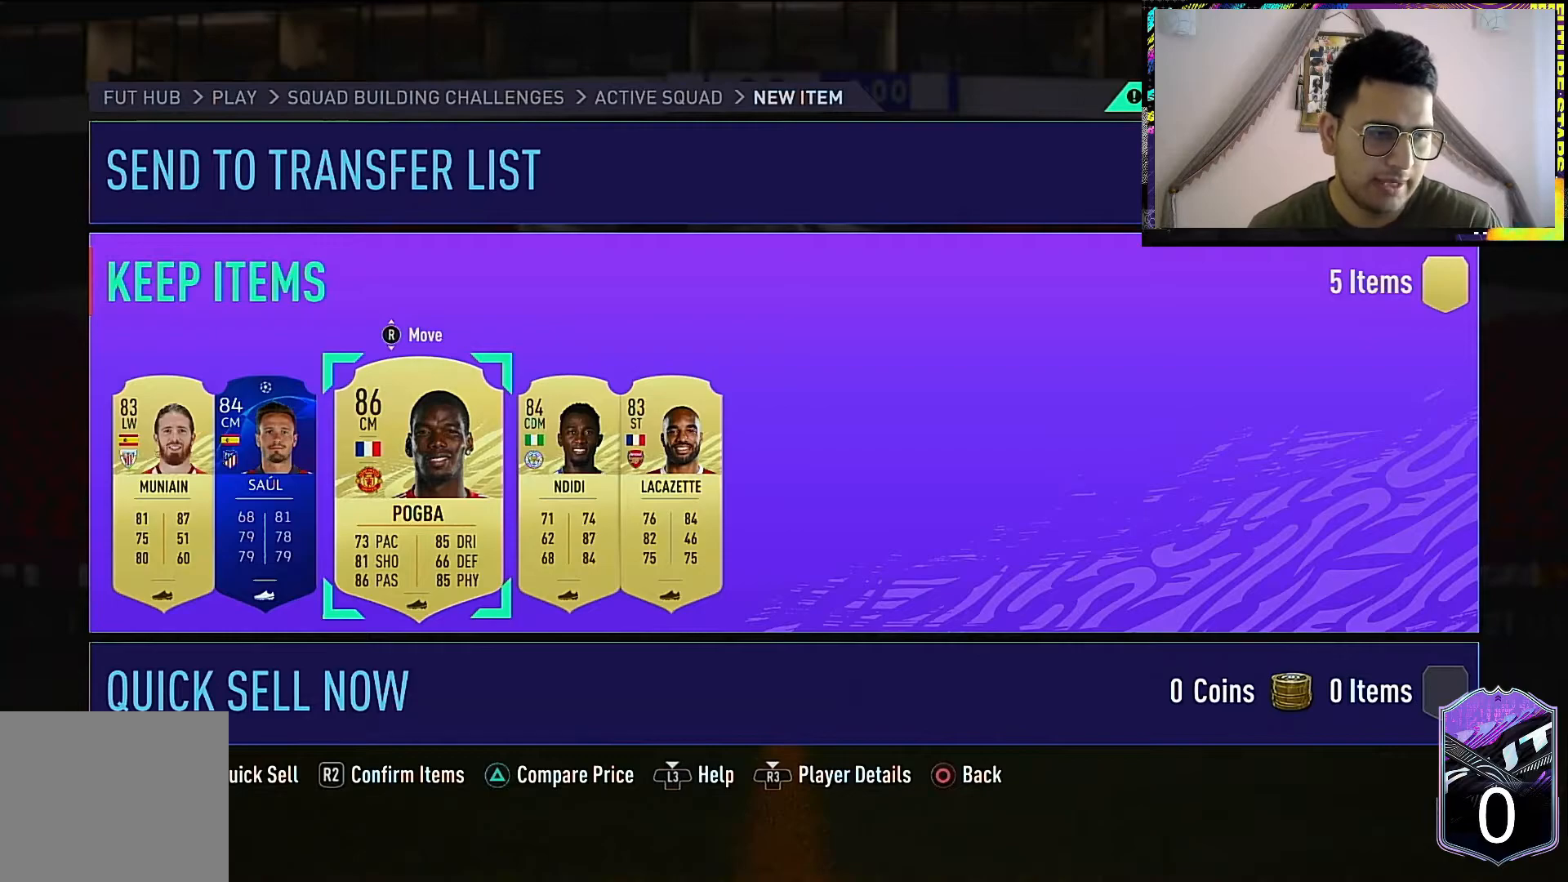
{"buttons": [], "left_stick": "center", "right_stick": "center", "events": []}
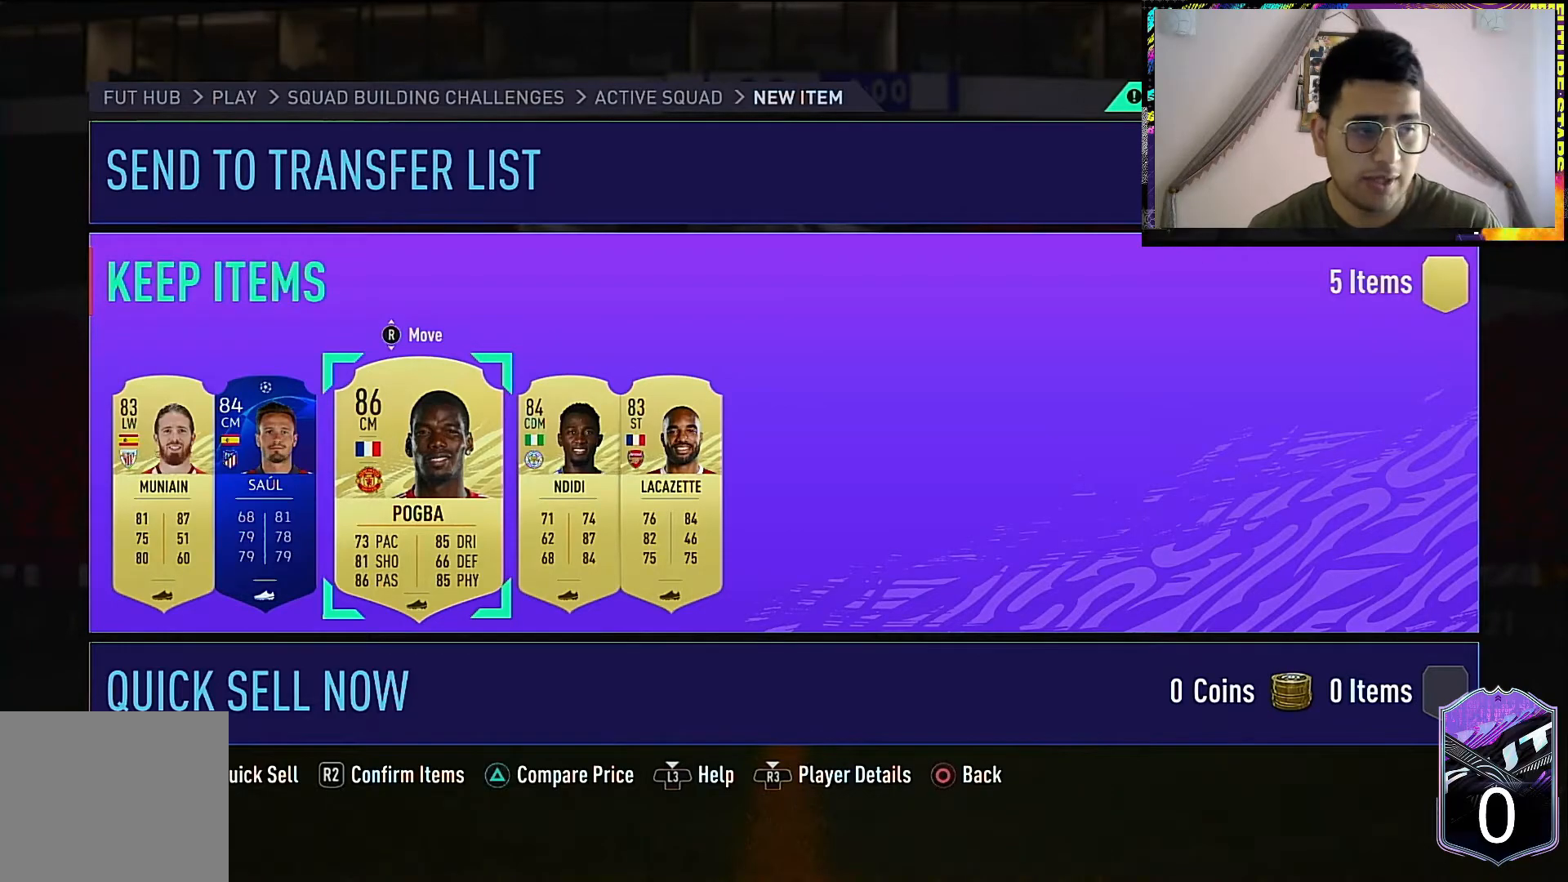
{"buttons": [], "left_stick": "center", "right_stick": "center", "events": []}
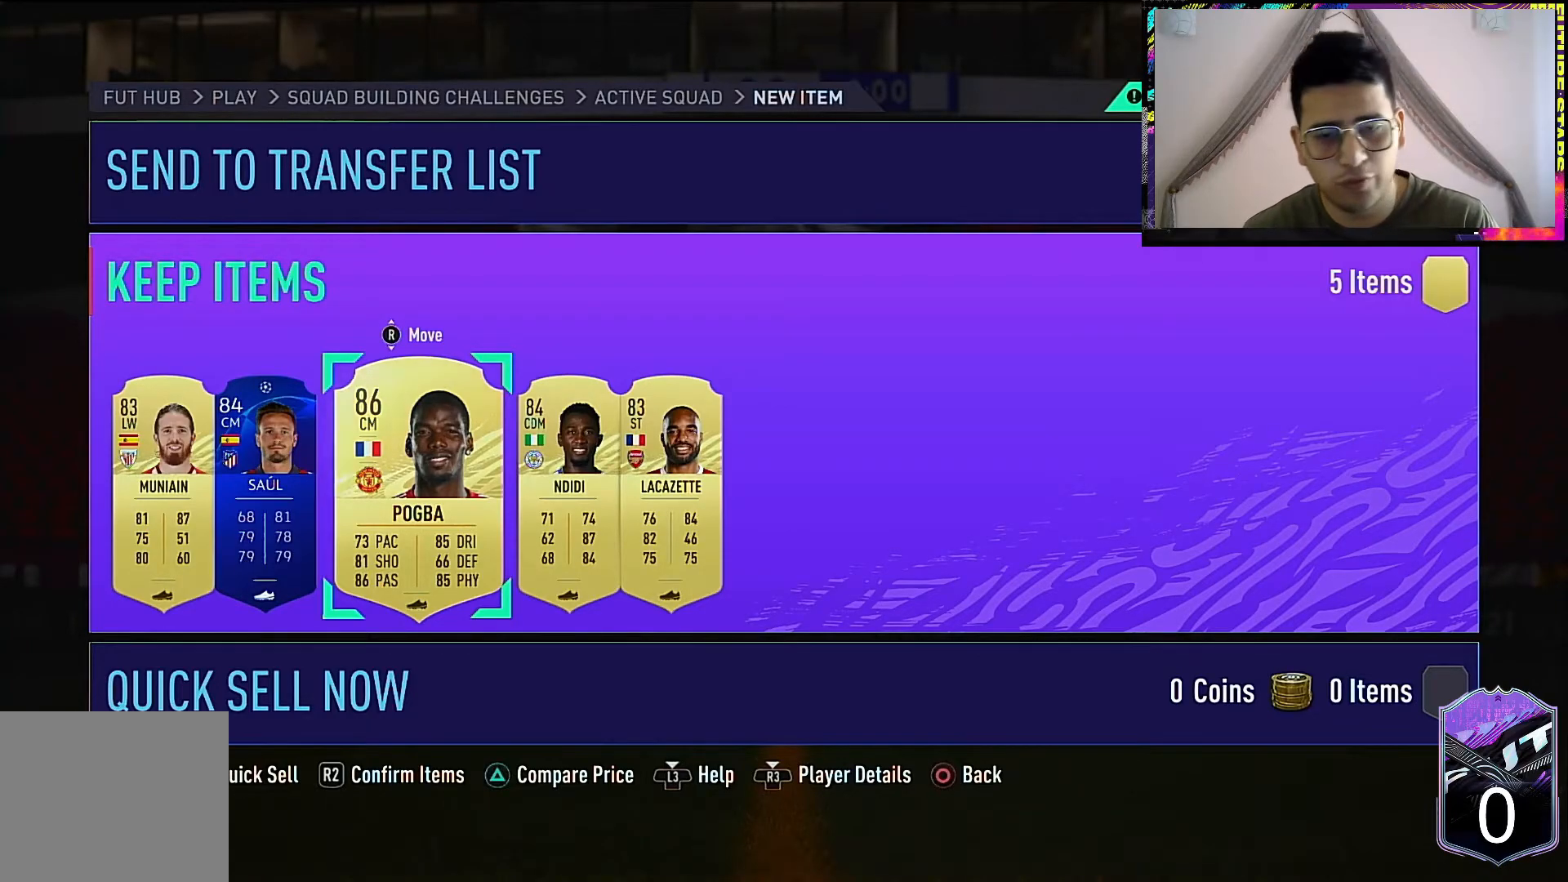
{"buttons": [], "left_stick": "center", "right_stick": "center", "events": []}
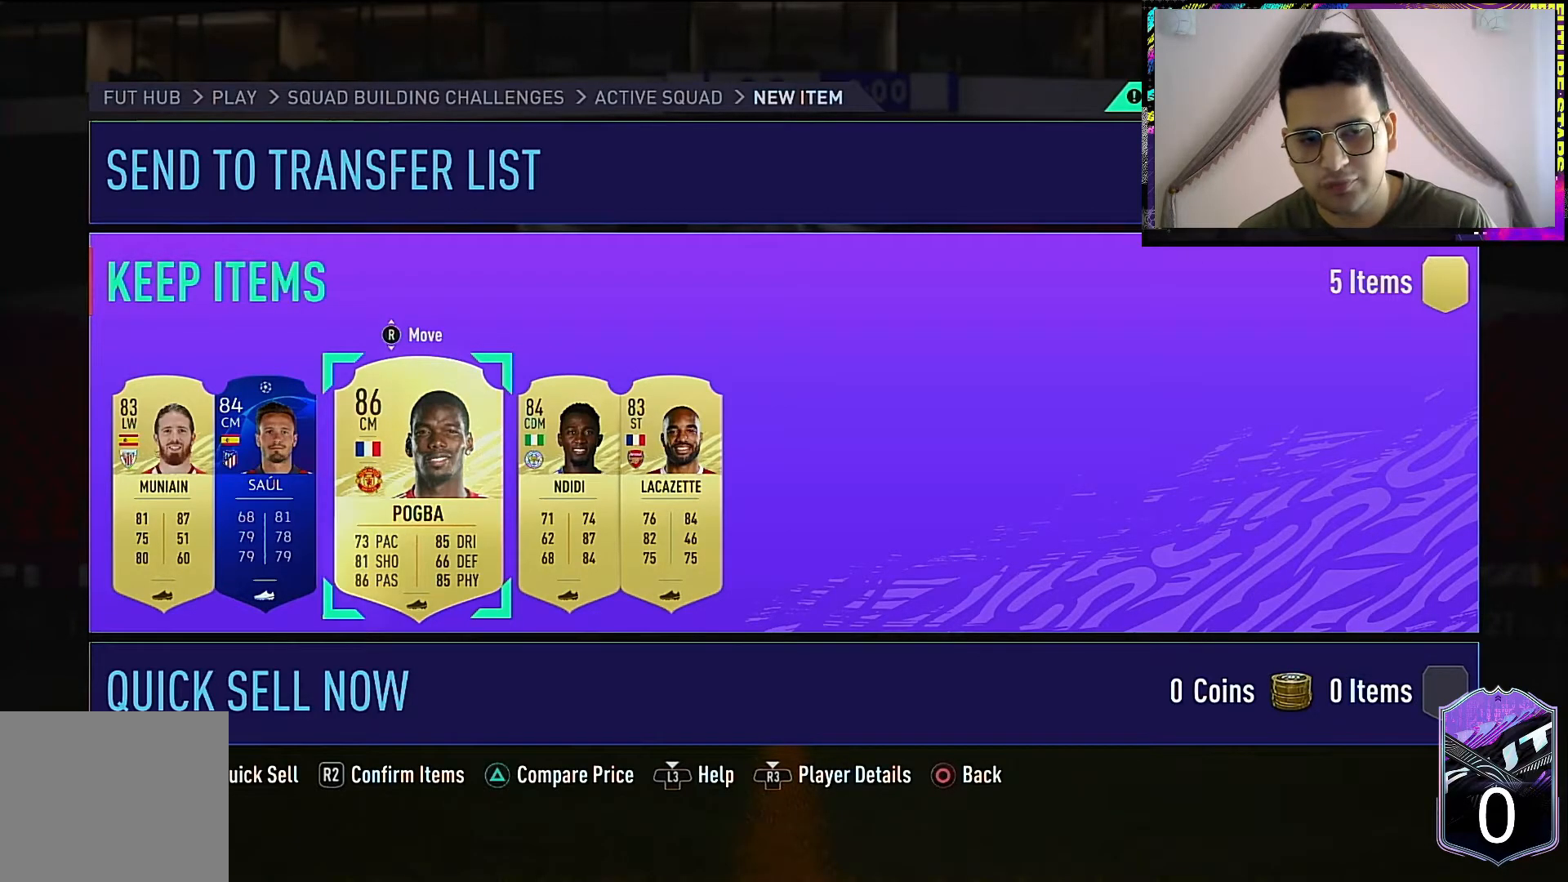
{"buttons": [], "left_stick": "center", "right_stick": "center", "events": []}
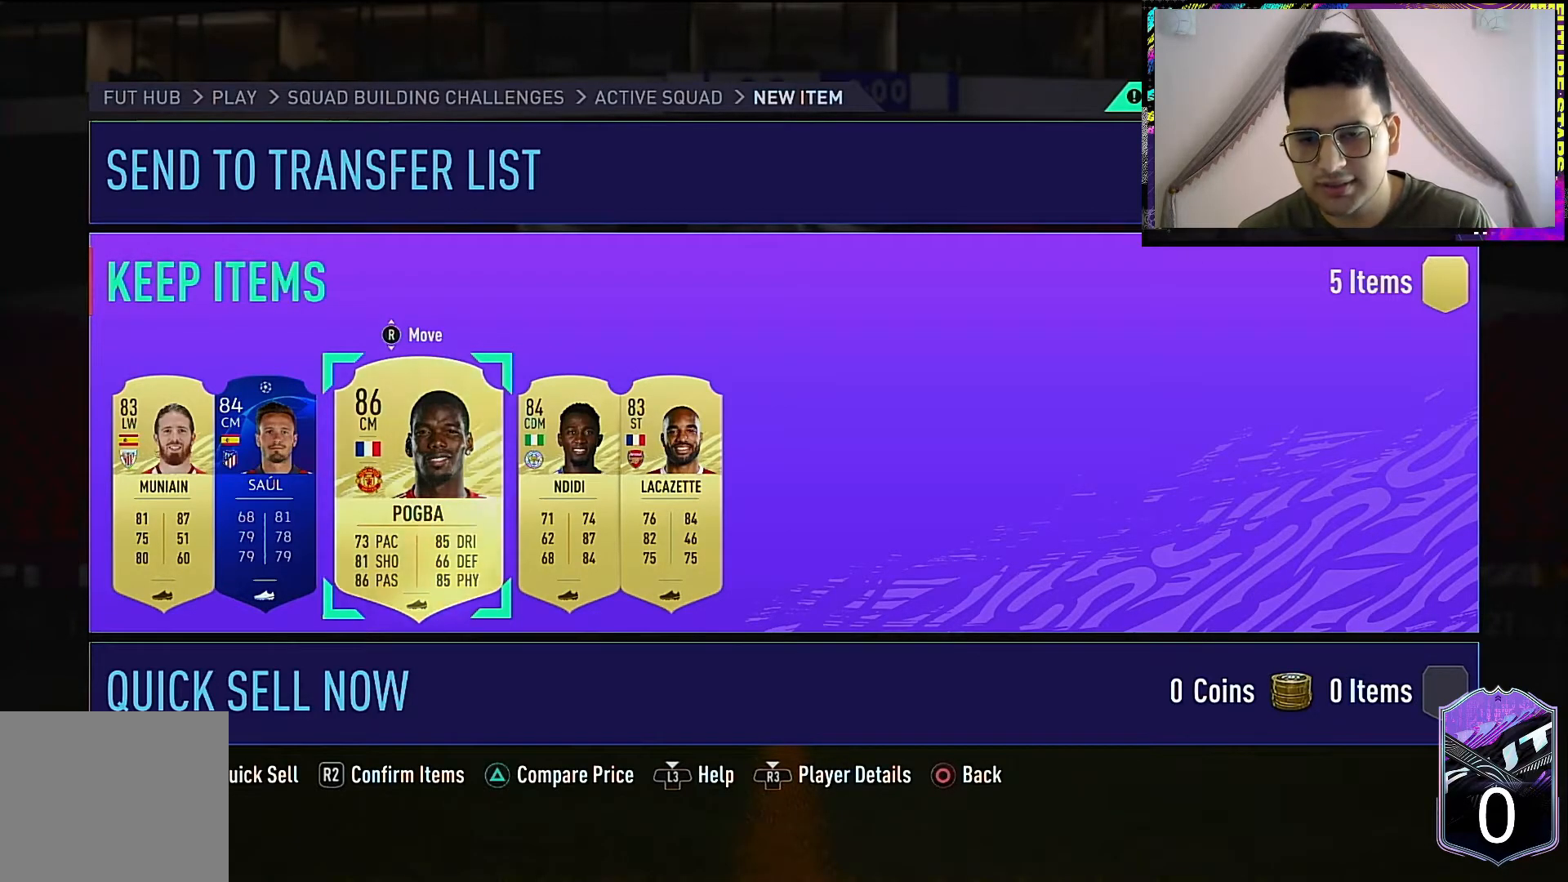
{"buttons": [], "left_stick": "center", "right_stick": "center", "events": []}
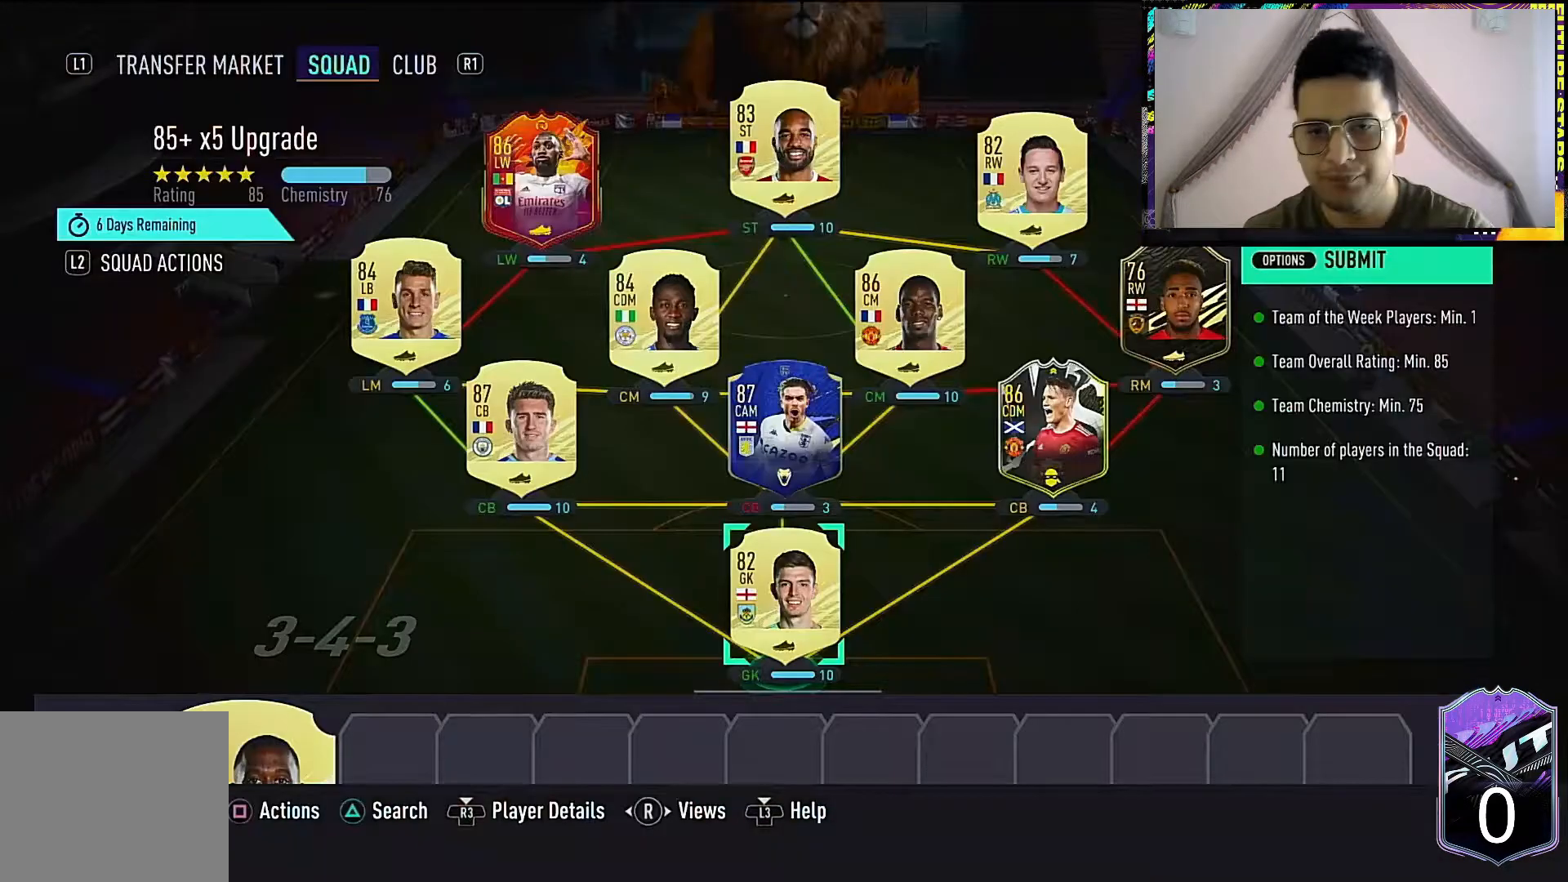
{"buttons": [], "left_stick": "center", "right_stick": "center", "events": [[267, "left_stick", "up"], [400, "left_stick", "center"]]}
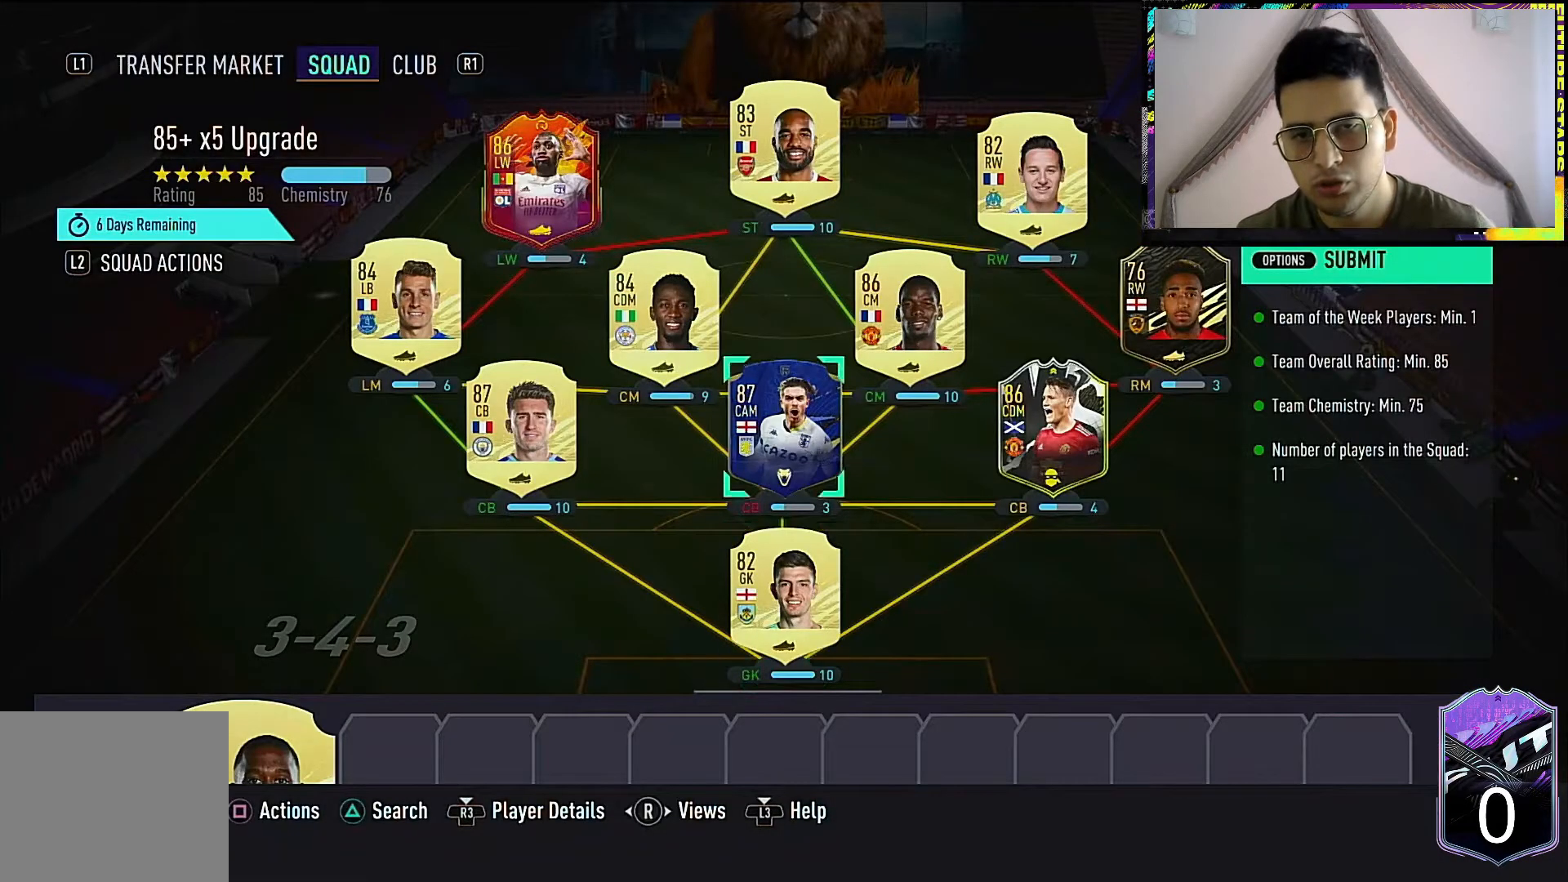
{"buttons": [], "left_stick": "center", "right_stick": "center", "events": [[250, "left_stick", "up-left"], [400, "left_stick", "center"]]}
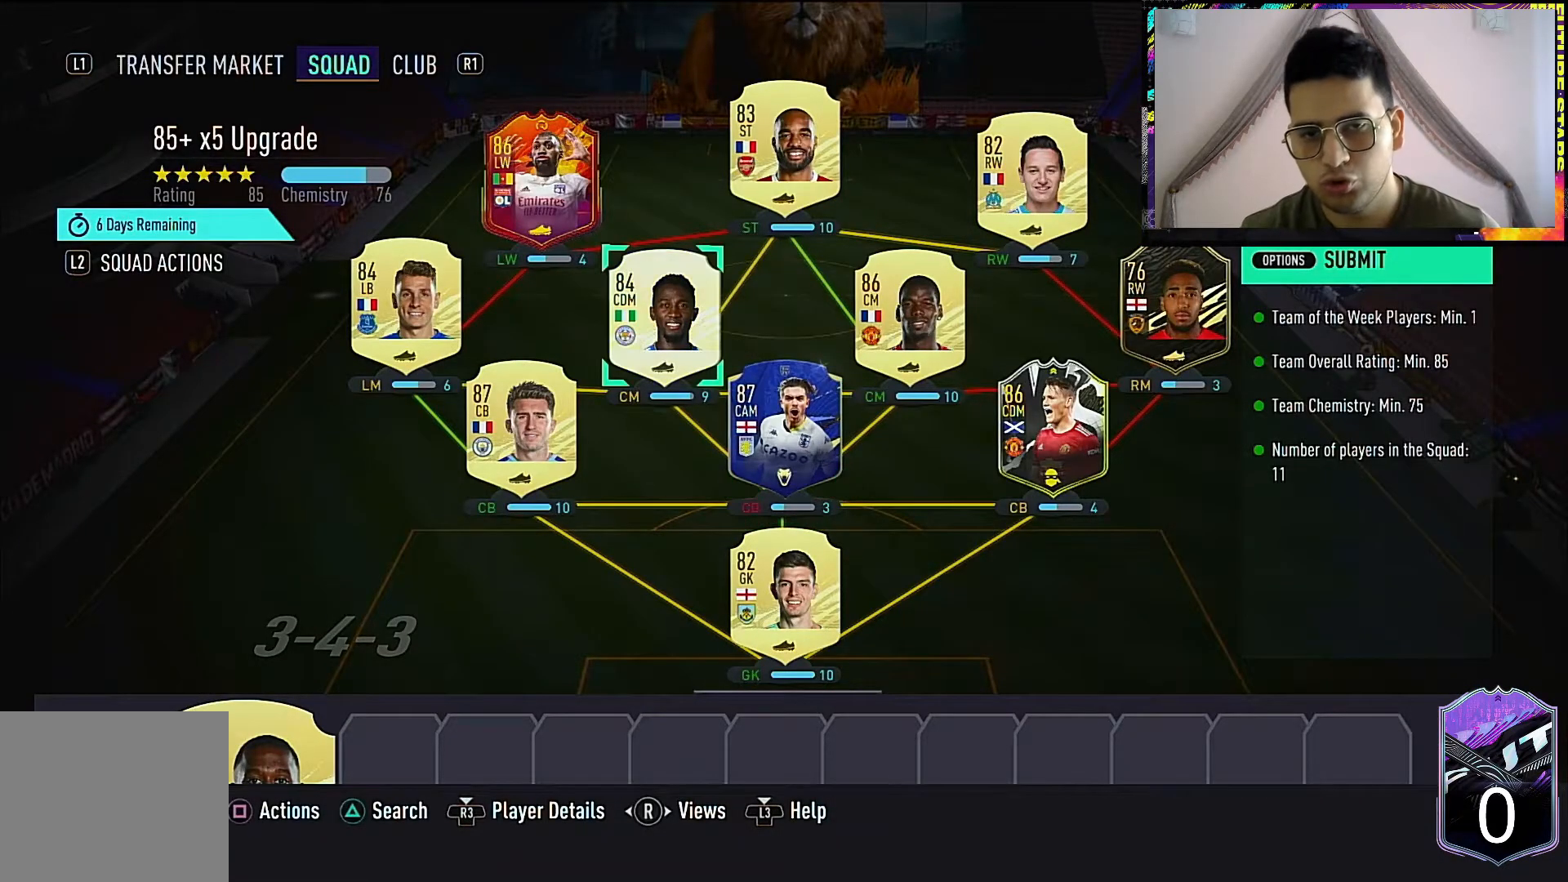
{"buttons": [], "left_stick": "up", "right_stick": "center", "events": [[467, "left_stick", "up"]]}
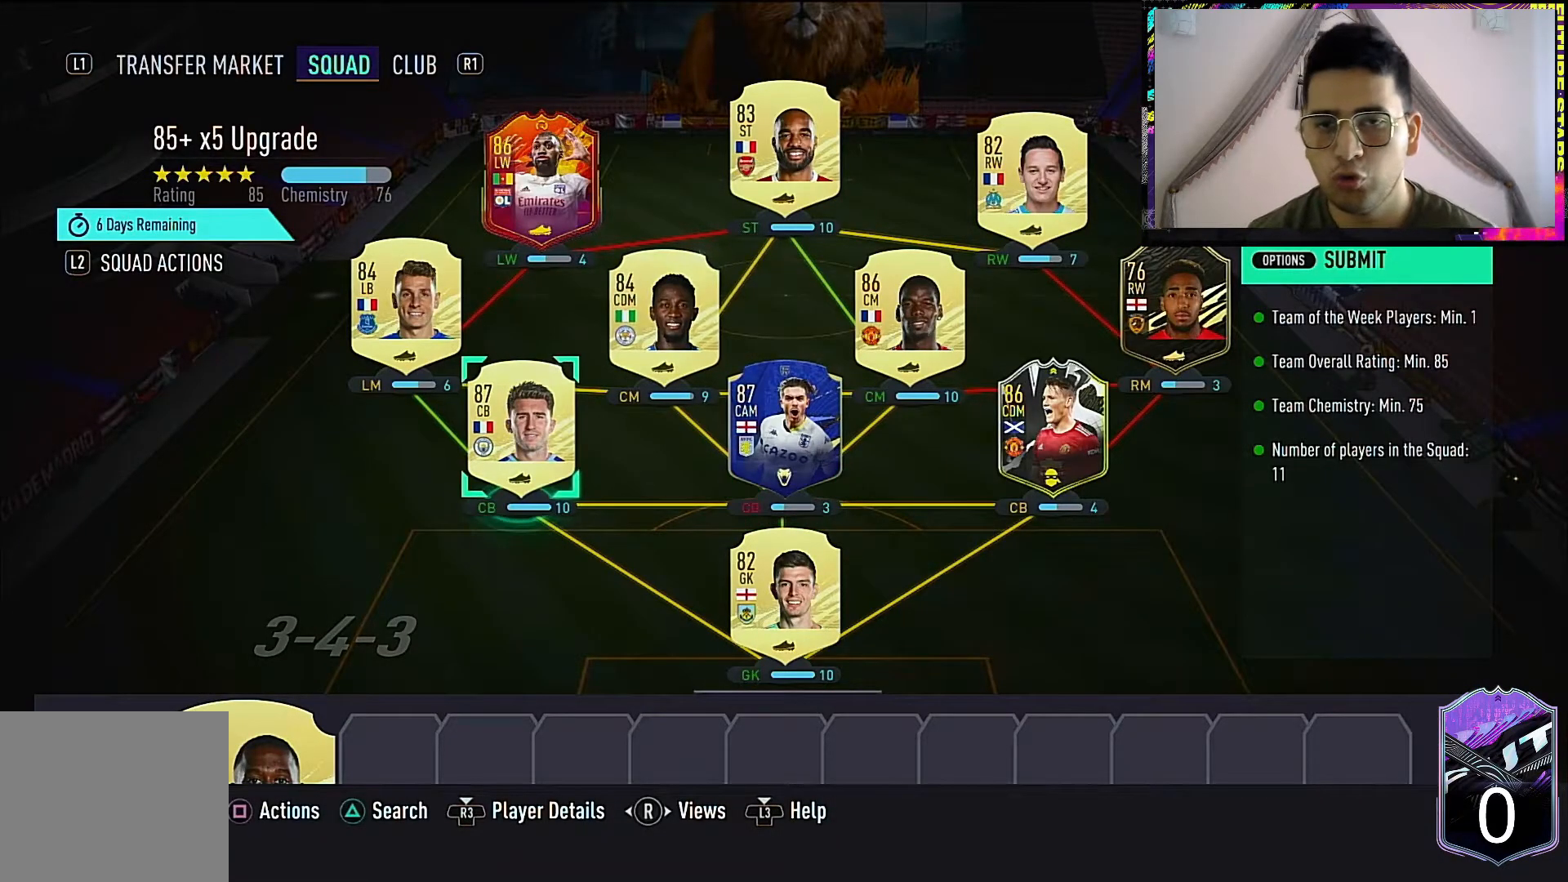
{"buttons": [], "left_stick": "right", "right_stick": "center", "events": [[150, "left_stick", "center"], [400, "left_stick", "right"]]}
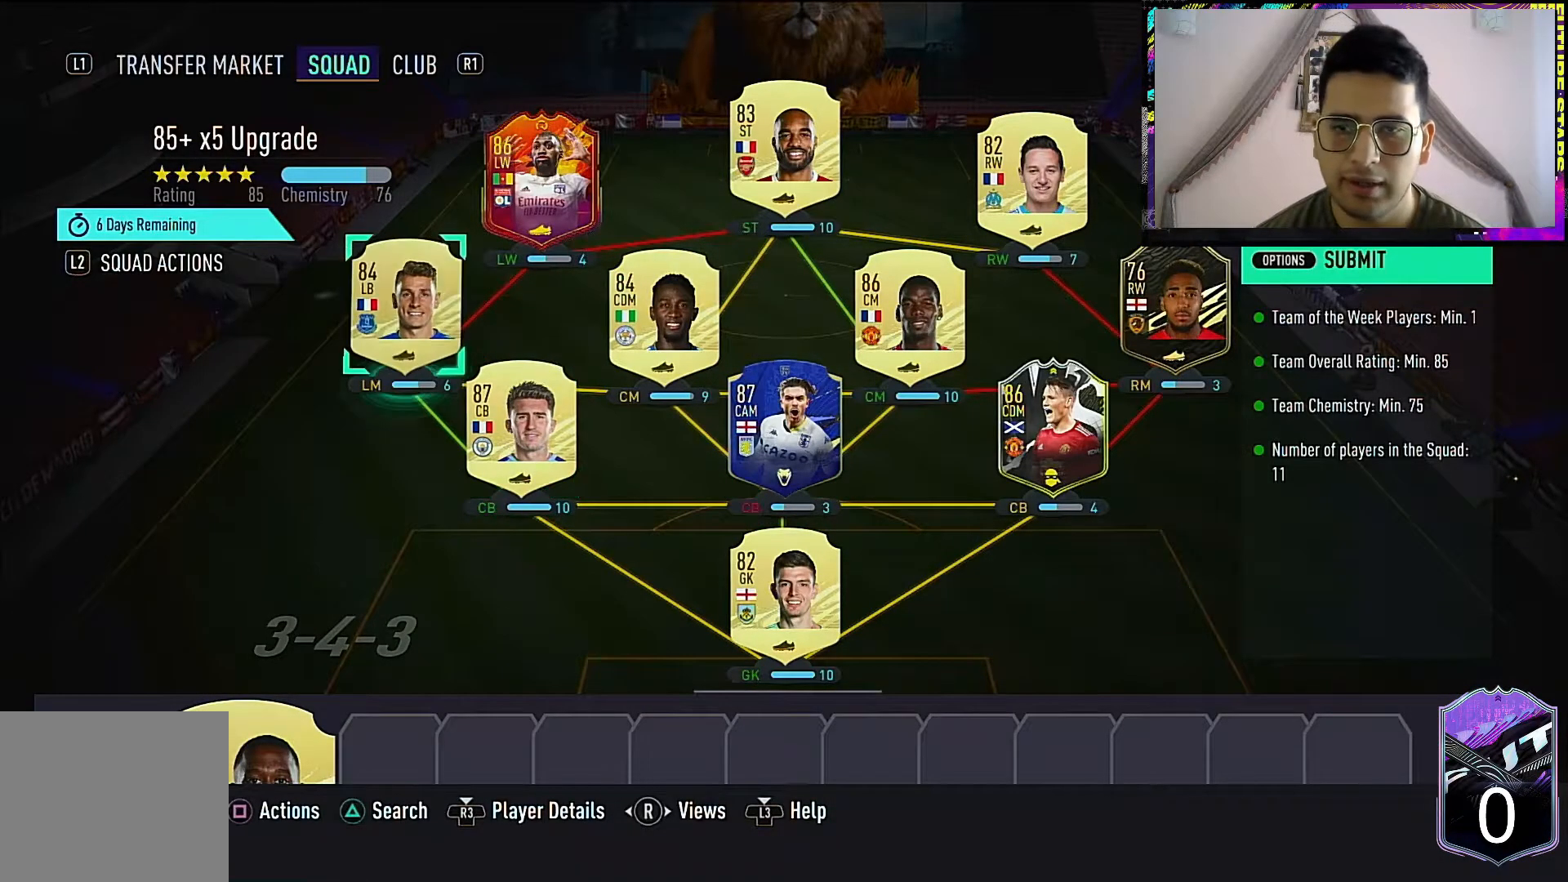
{"buttons": [], "left_stick": "center", "right_stick": "center", "events": [[67, "left_stick", "center"], [200, "left_stick", "up-right"], [367, "left_stick", "center"]]}
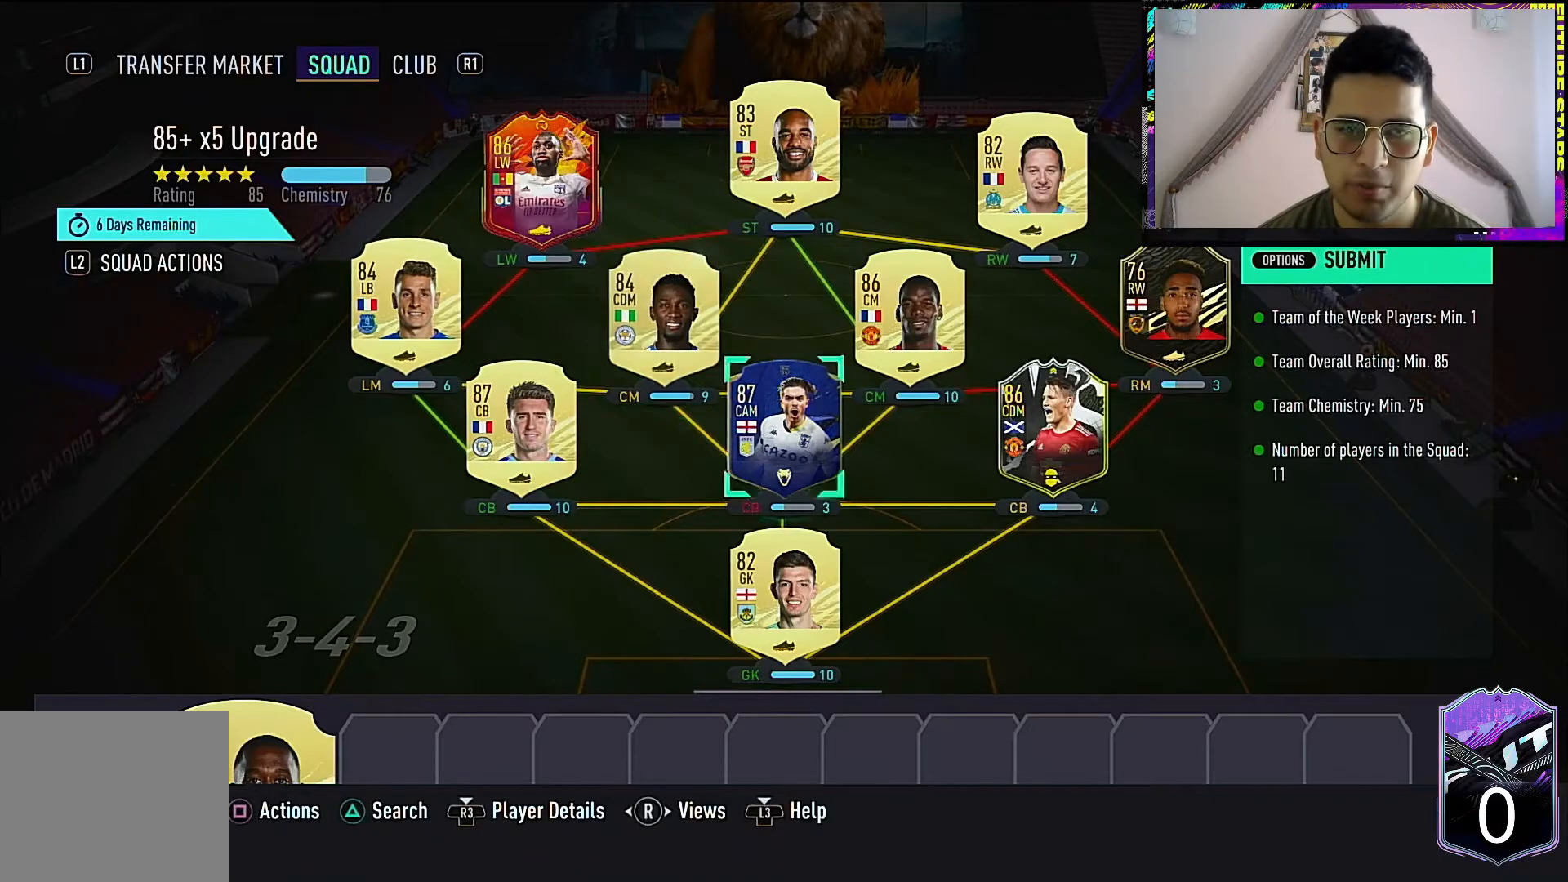
{"buttons": [], "left_stick": "center", "right_stick": "center", "events": []}
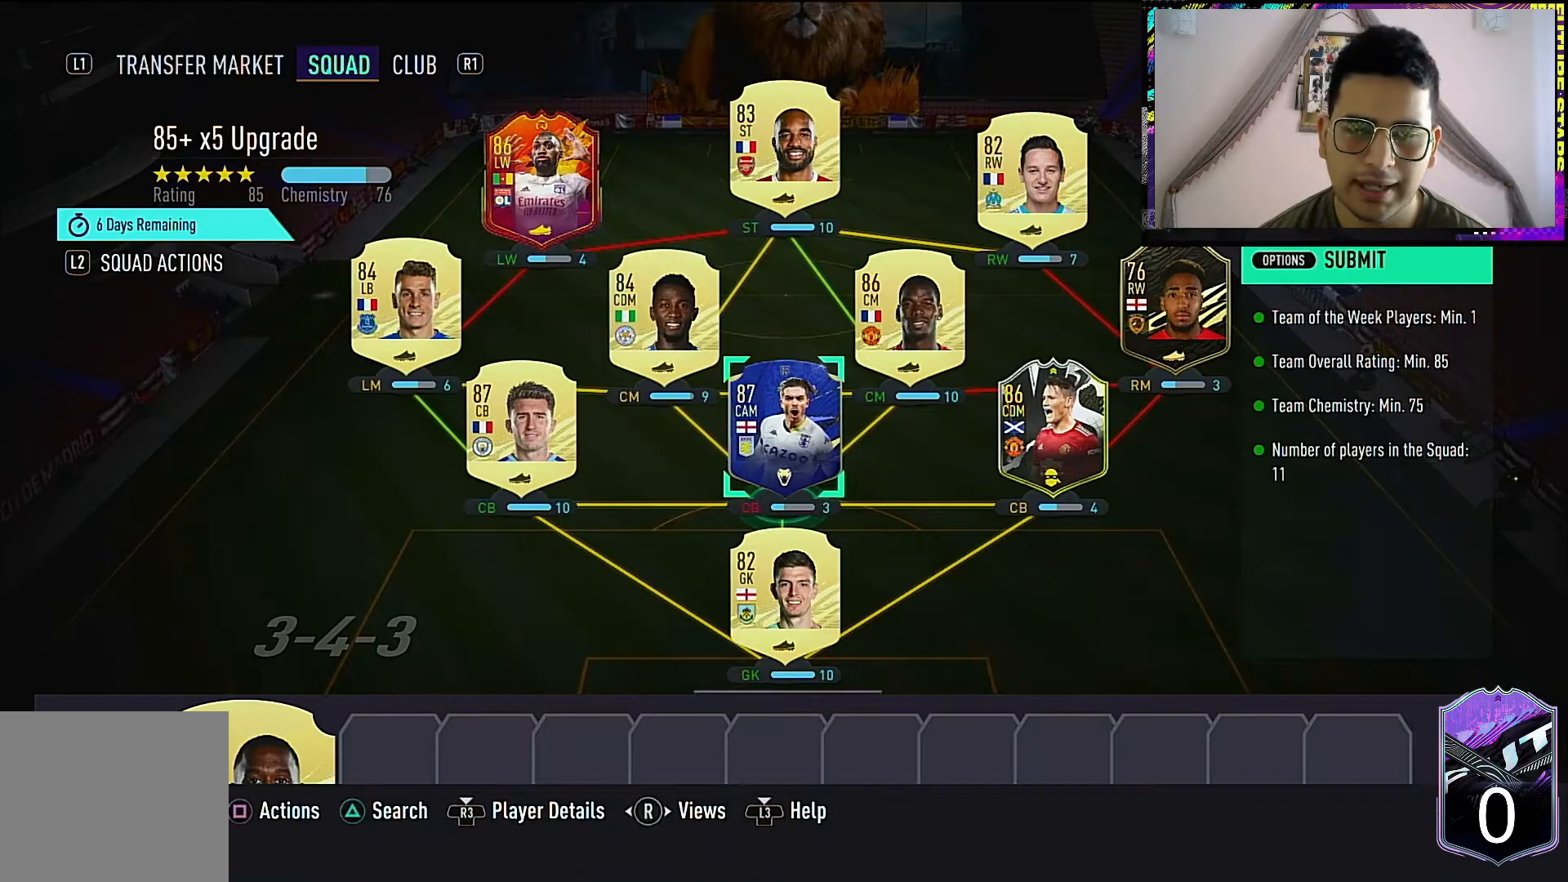
{"buttons": [], "left_stick": "center", "right_stick": "center", "events": [[350, "left_stick", "right"], [500, "left_stick", "center"]]}
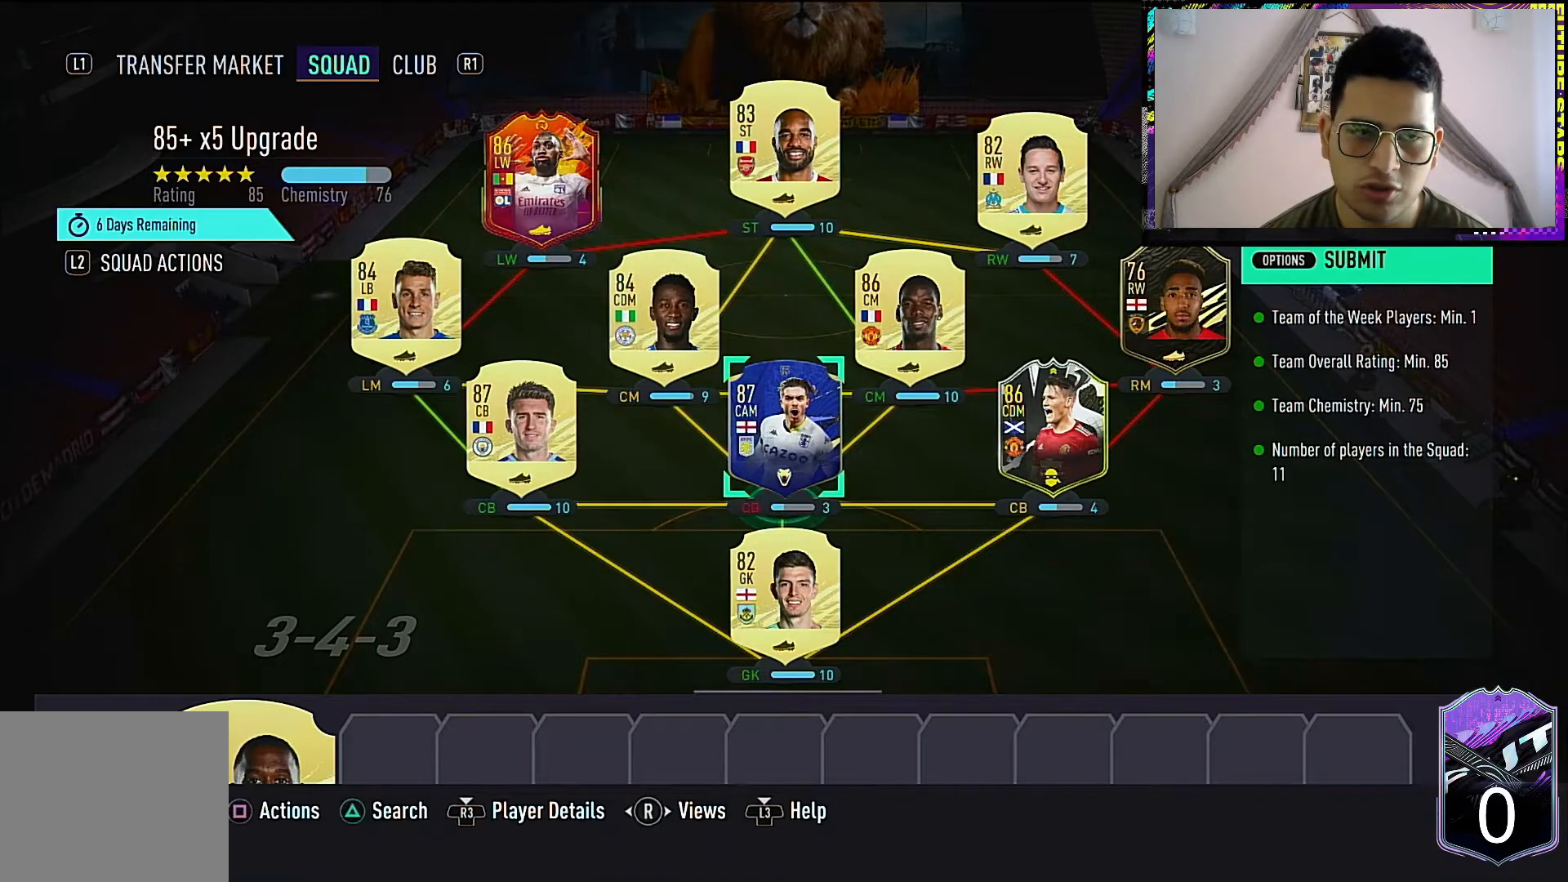
{"buttons": [], "left_stick": "center", "right_stick": "center", "events": [[50, "left_stick", "right"], [200, "left_stick", "center"]]}